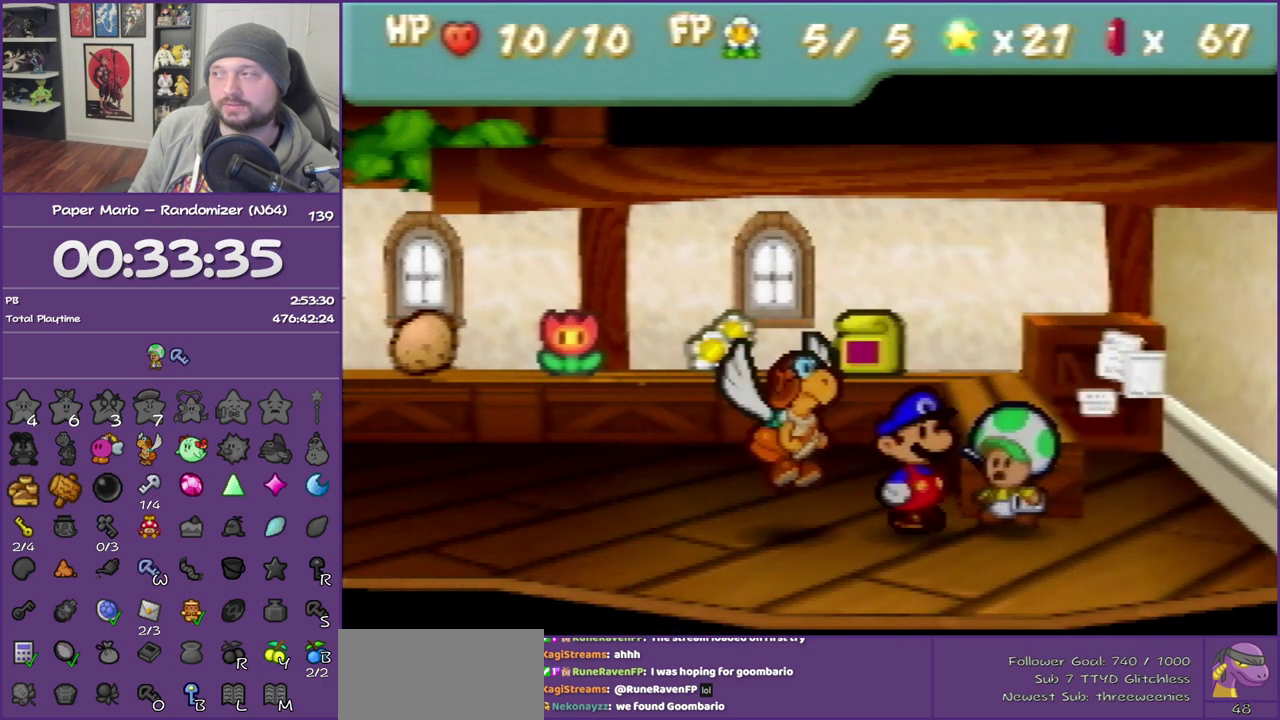
Gameplay with a controller (Nintendo layout); each line is a JSON object with the inputs held at the frame after it. "events" lists button and stick changes between this image and that frame as [ms after this image, input, new state], when the widget could be followed in between. This overlay highlights the sticks when they move; stick clicks (L3) are not distinguishable. Not read: L3 R3.
{"buttons": ["B"], "left_stick": "center", "events": []}
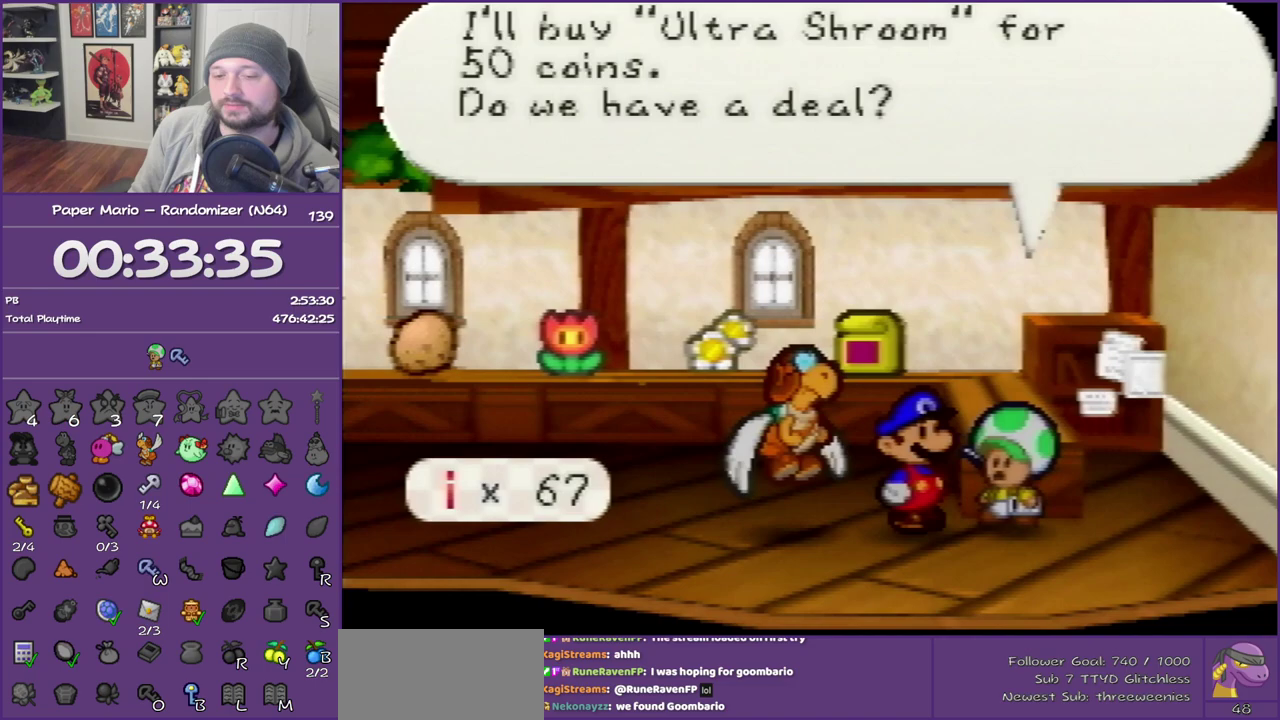
{"buttons": ["B"], "left_stick": "center", "events": [[333, "A", "down"], [483, "A", "up"]]}
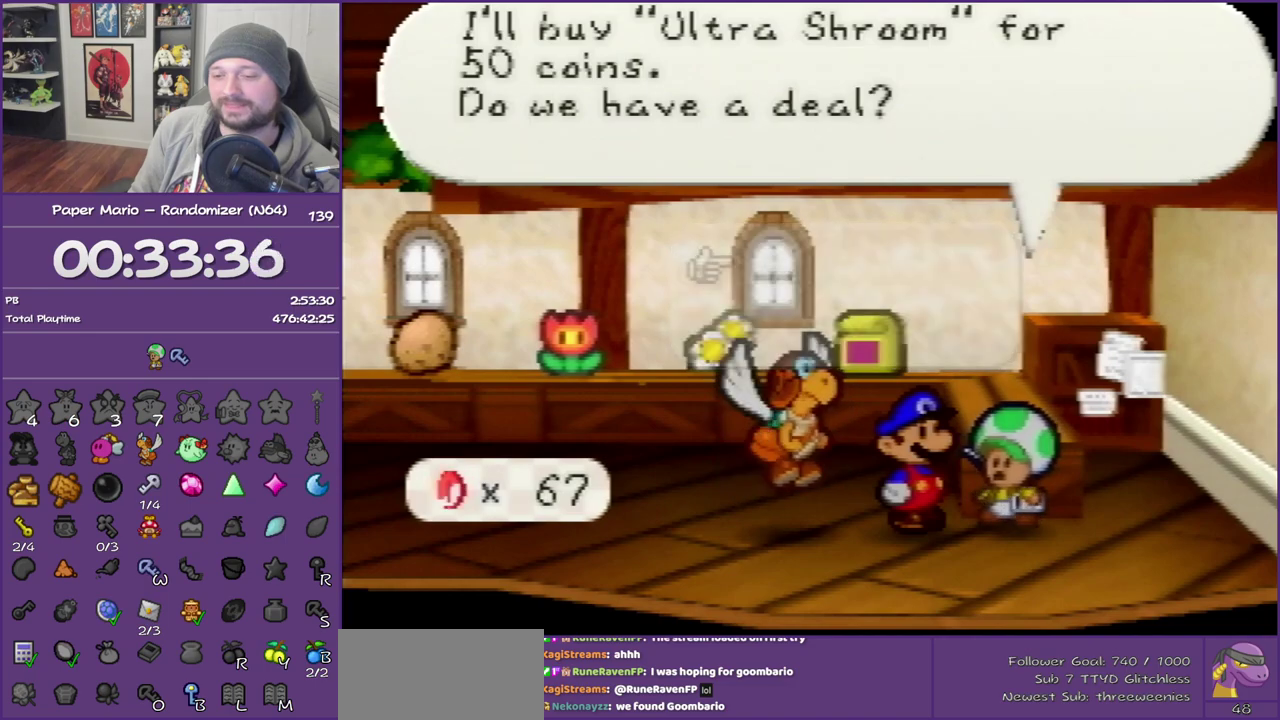
{"buttons": ["B"], "left_stick": "center", "events": []}
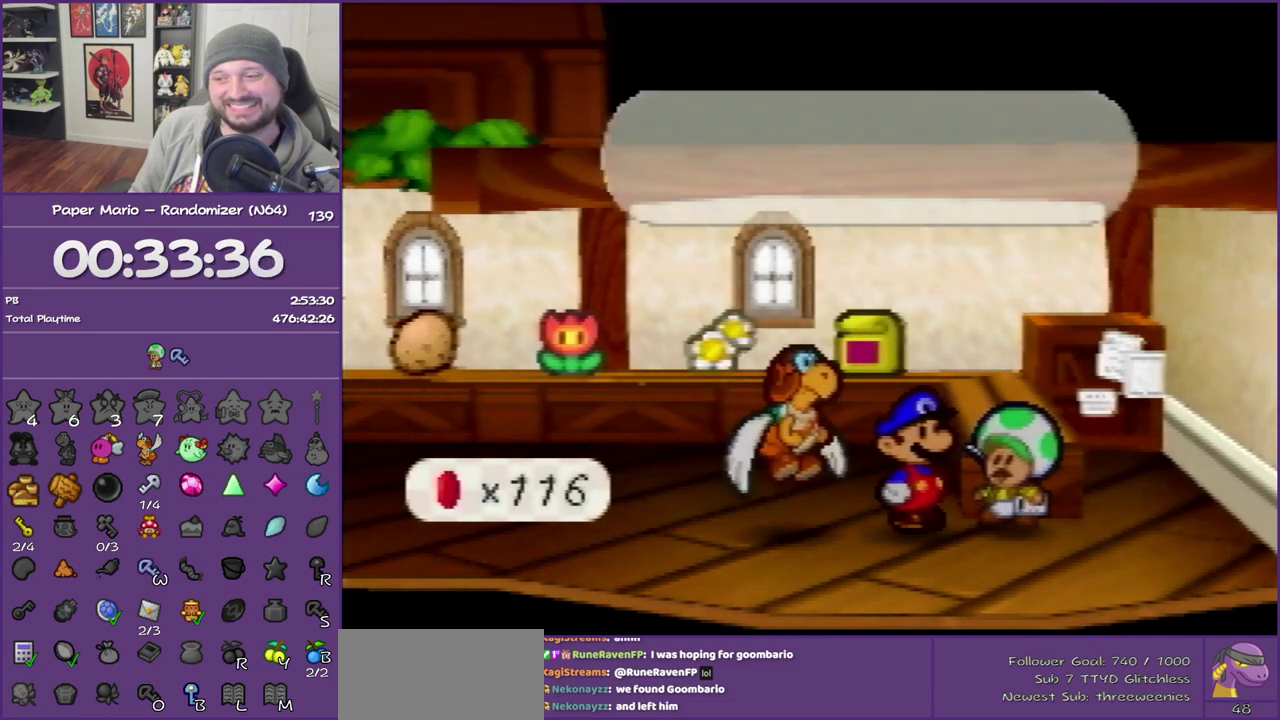
{"buttons": ["B"], "left_stick": "center", "events": []}
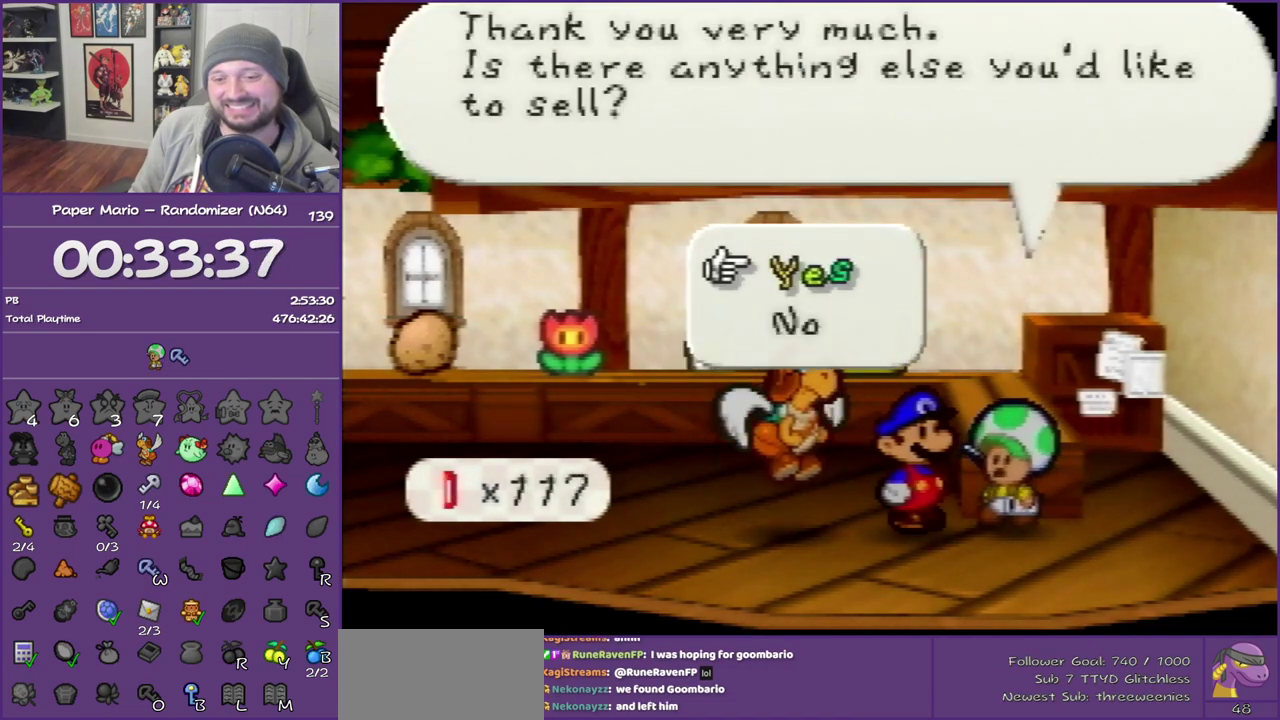
{"buttons": ["B"], "left_stick": "center", "events": [[83, "A", "down"], [250, "A", "up"]]}
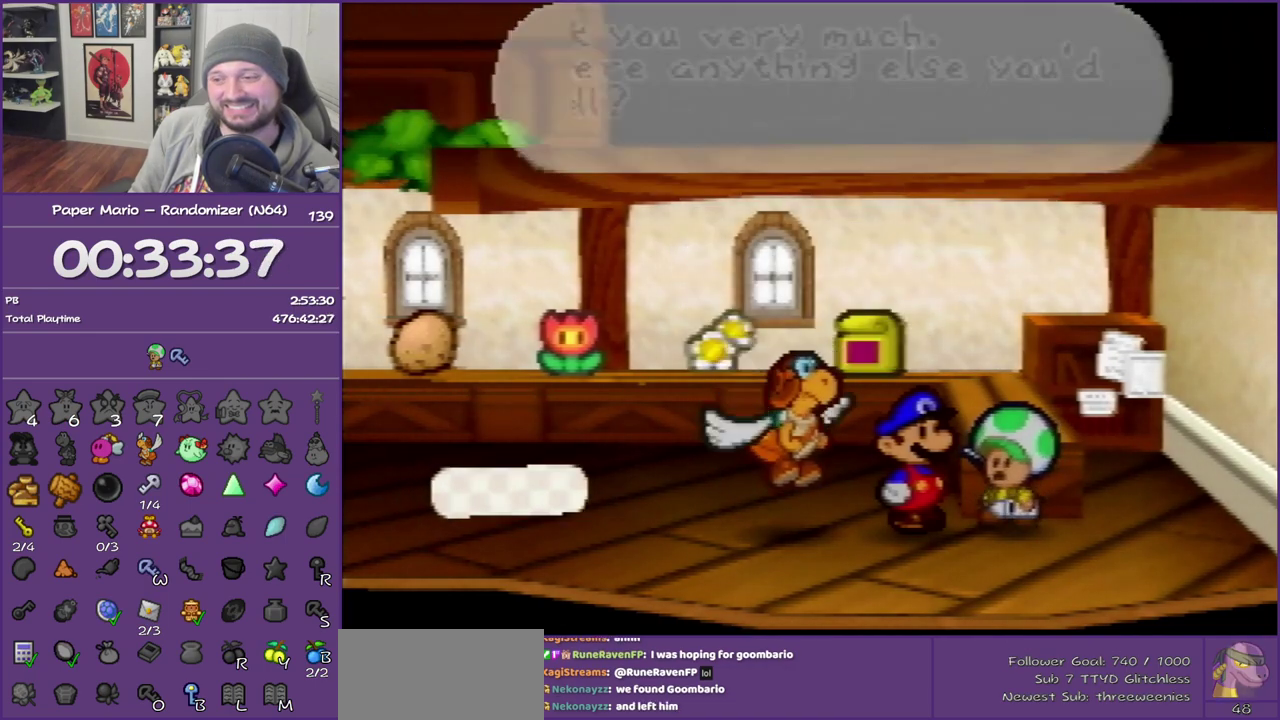
{"buttons": ["R1"], "left_stick": "down", "events": [[250, "left_stick", "down"], [317, "B", "up"], [367, "R1", "down"], [367, "left_stick", "center"], [500, "left_stick", "down"]]}
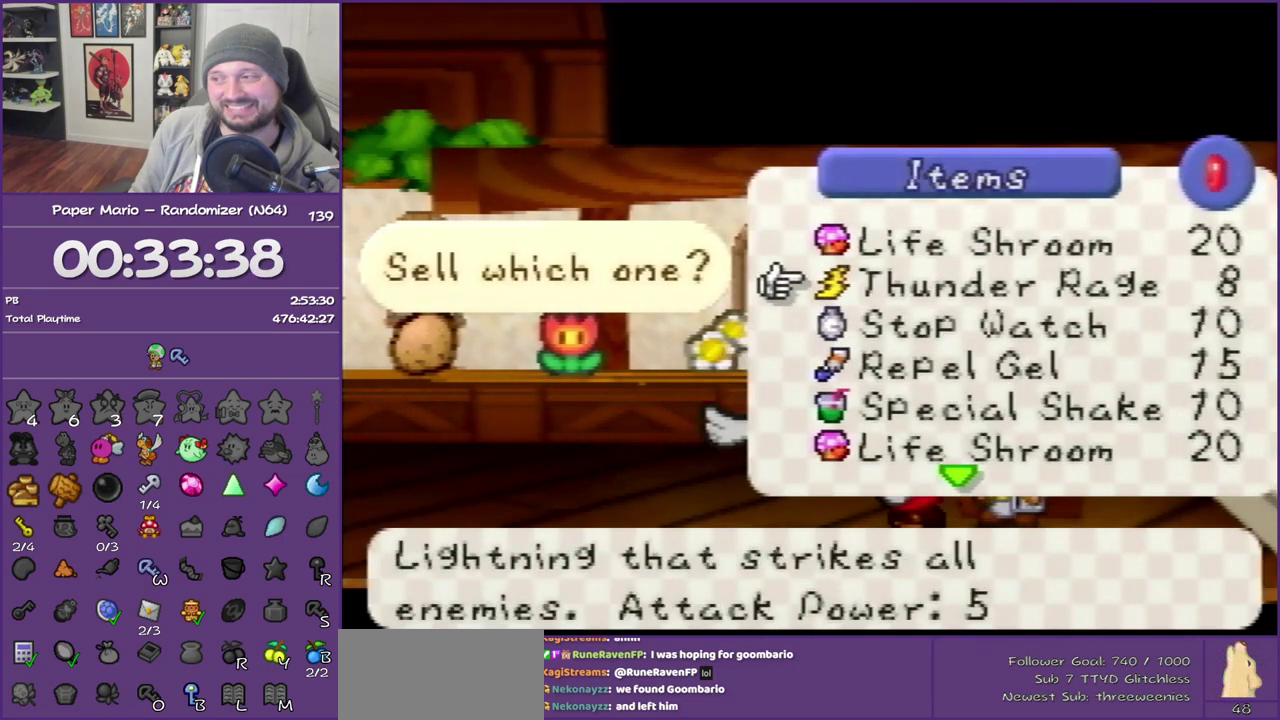
{"buttons": [], "left_stick": "center", "events": [[33, "R1", "up"], [117, "R1", "down"], [183, "left_stick", "center"], [250, "R1", "up"], [283, "left_stick", "down"], [333, "R1", "down"], [433, "left_stick", "center"], [467, "R1", "up"]]}
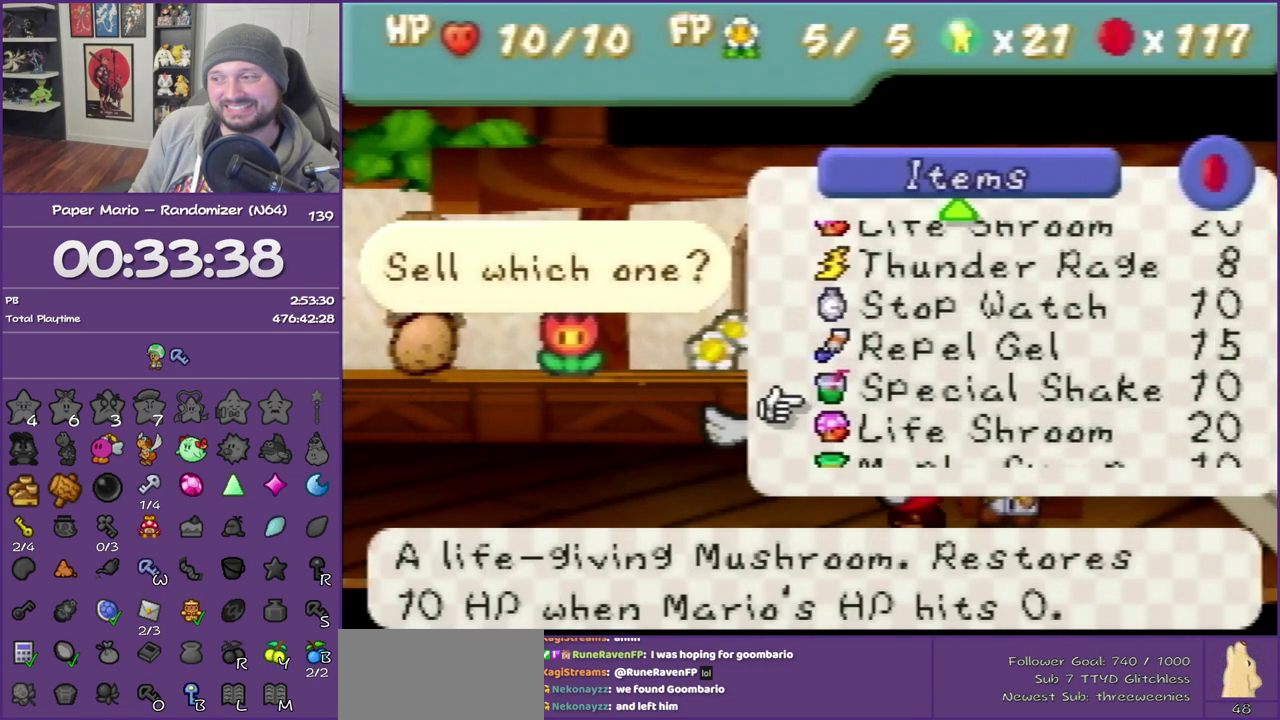
{"buttons": [], "left_stick": "center", "events": [[33, "left_stick", "down"], [67, "R1", "down"], [183, "R1", "up"], [183, "left_stick", "center"]]}
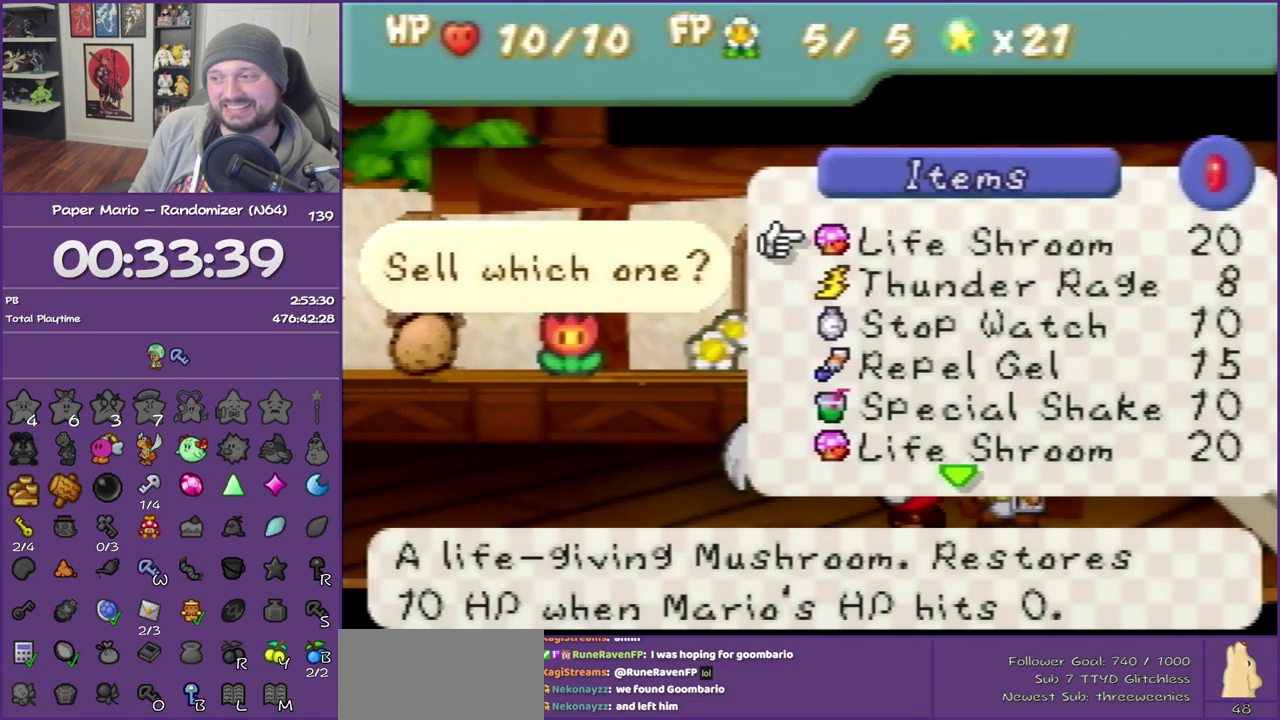
{"buttons": ["B"], "left_stick": "center", "events": [[433, "B", "down"]]}
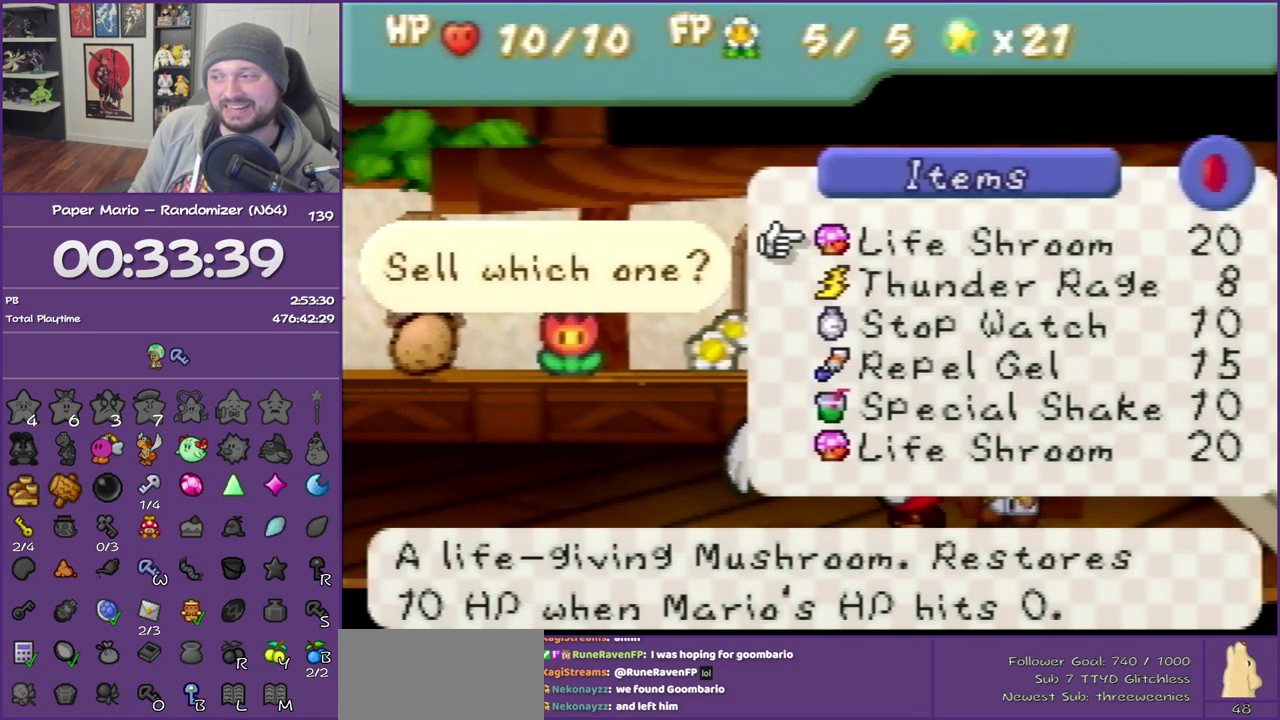
{"buttons": ["B"], "left_stick": "center", "events": []}
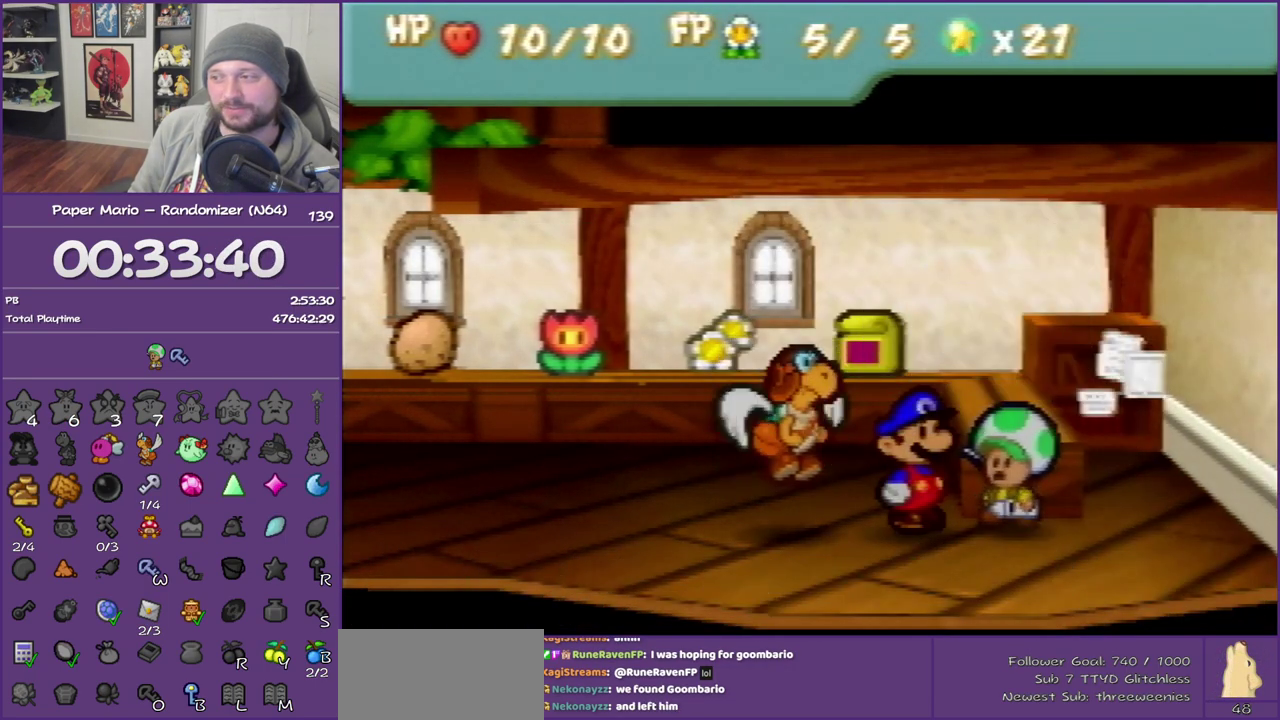
{"buttons": ["B"], "left_stick": "center", "events": []}
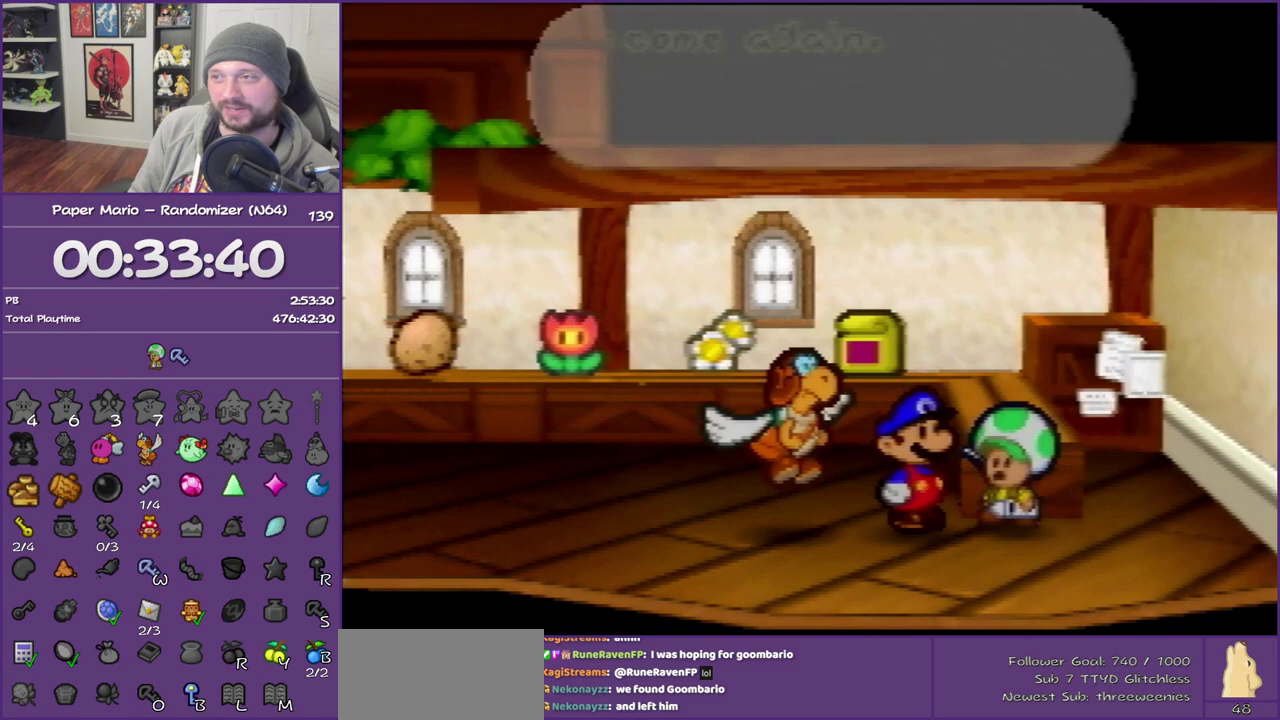
{"buttons": [], "left_stick": "up", "events": [[367, "left_stick", "up-left"], [467, "B", "up"], [500, "left_stick", "up"]]}
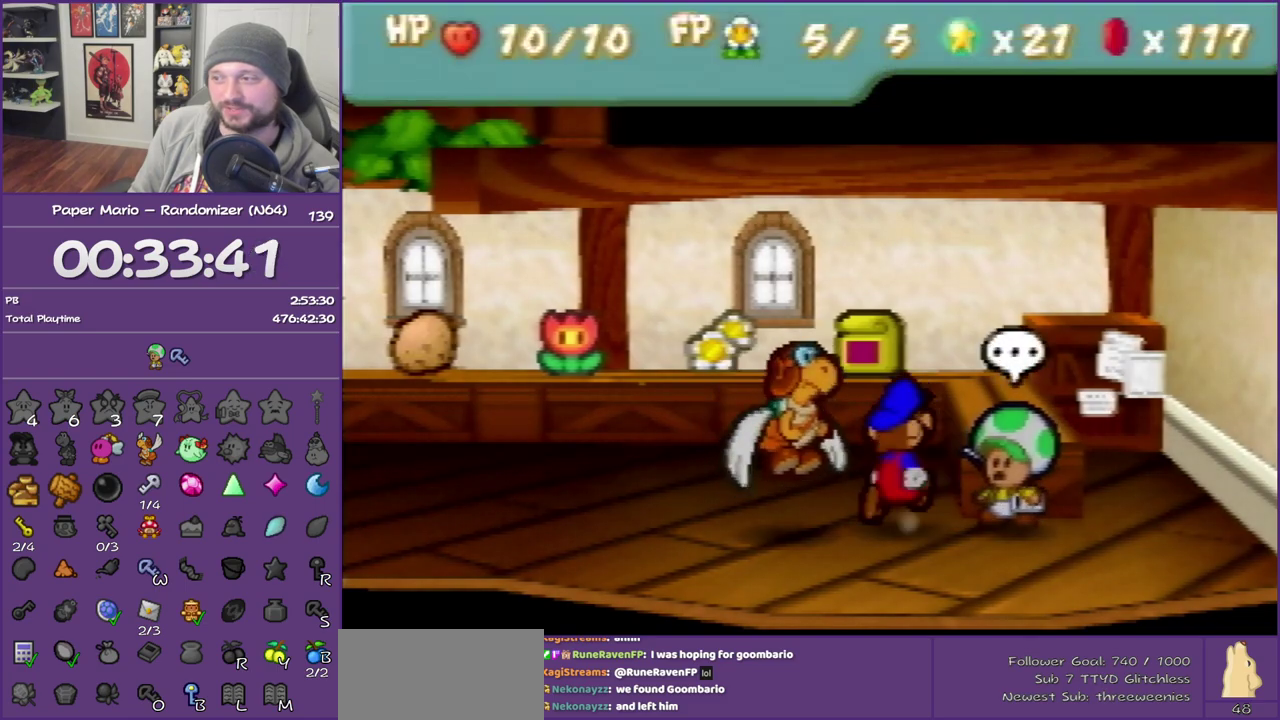
{"buttons": [], "left_stick": "up", "events": []}
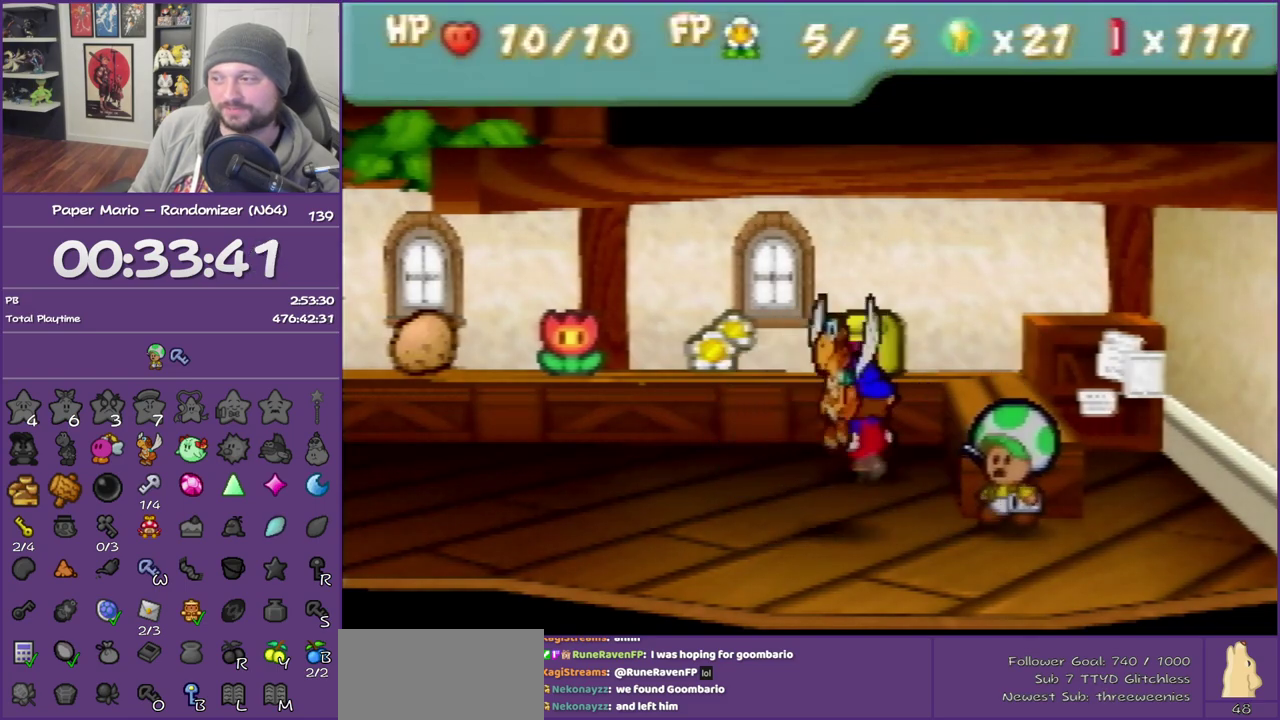
{"buttons": ["B"], "left_stick": "center", "events": [[150, "A", "down"], [333, "B", "down"], [367, "left_stick", "center"], [400, "A", "up"]]}
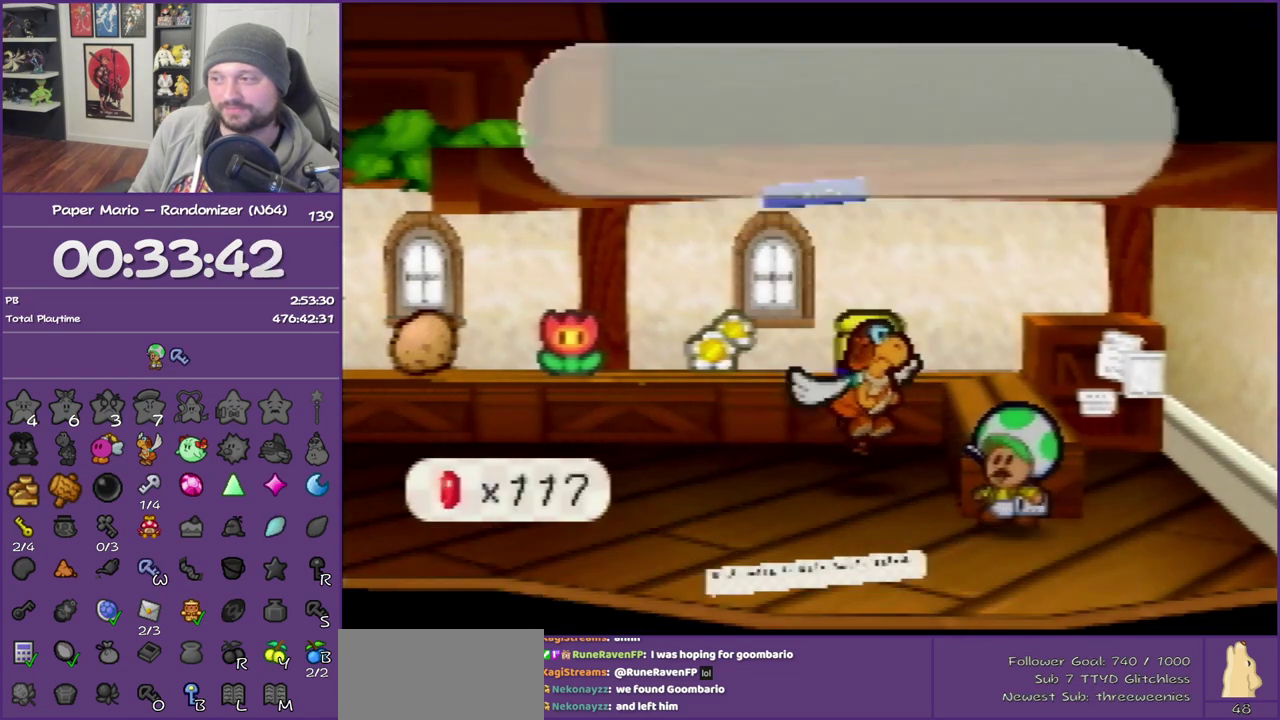
{"buttons": ["B"], "left_stick": "center", "events": []}
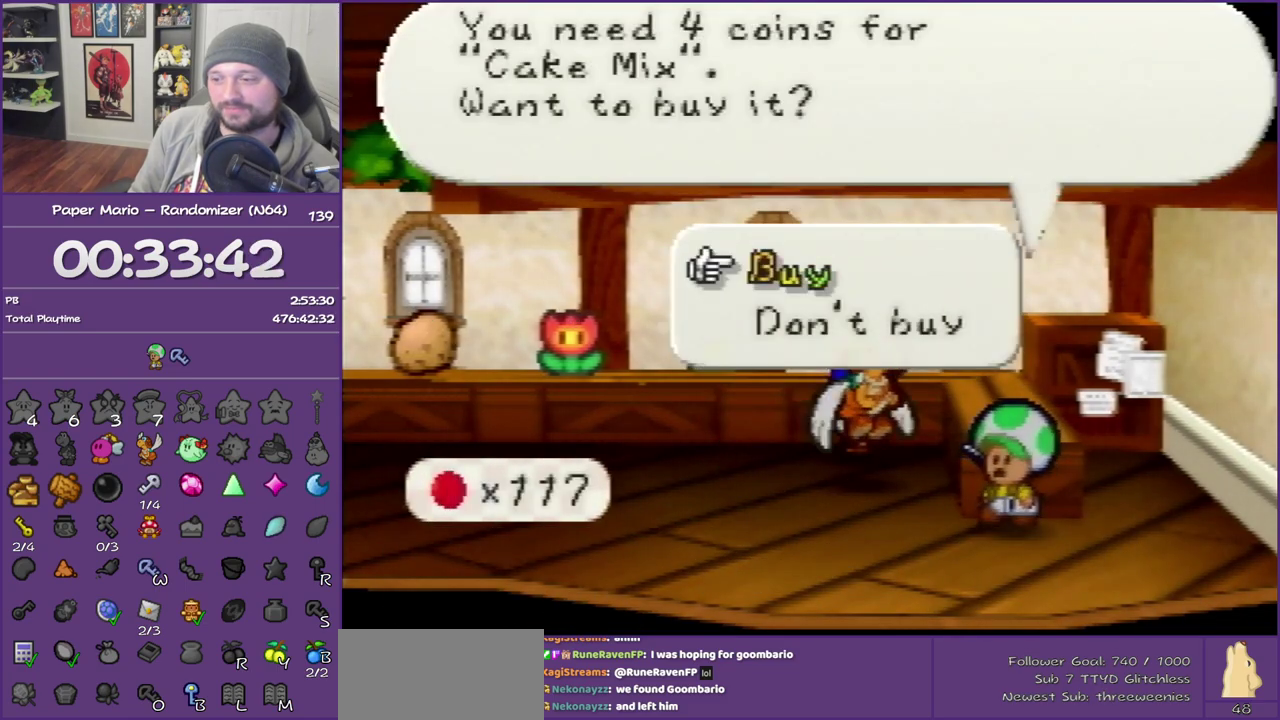
{"buttons": ["B"], "left_stick": "down", "events": [[17, "A", "down"], [150, "A", "up"], [300, "left_stick", "down"]]}
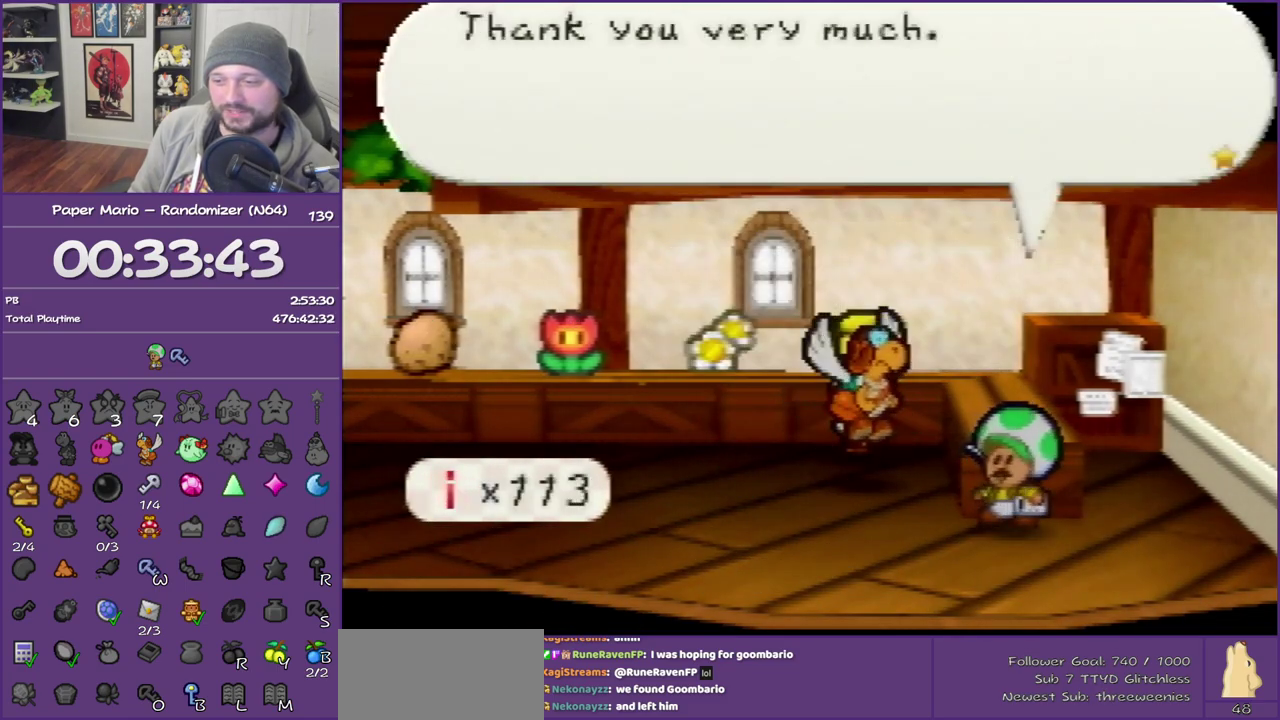
{"buttons": ["B"], "left_stick": "down-left", "events": [[433, "left_stick", "down-left"]]}
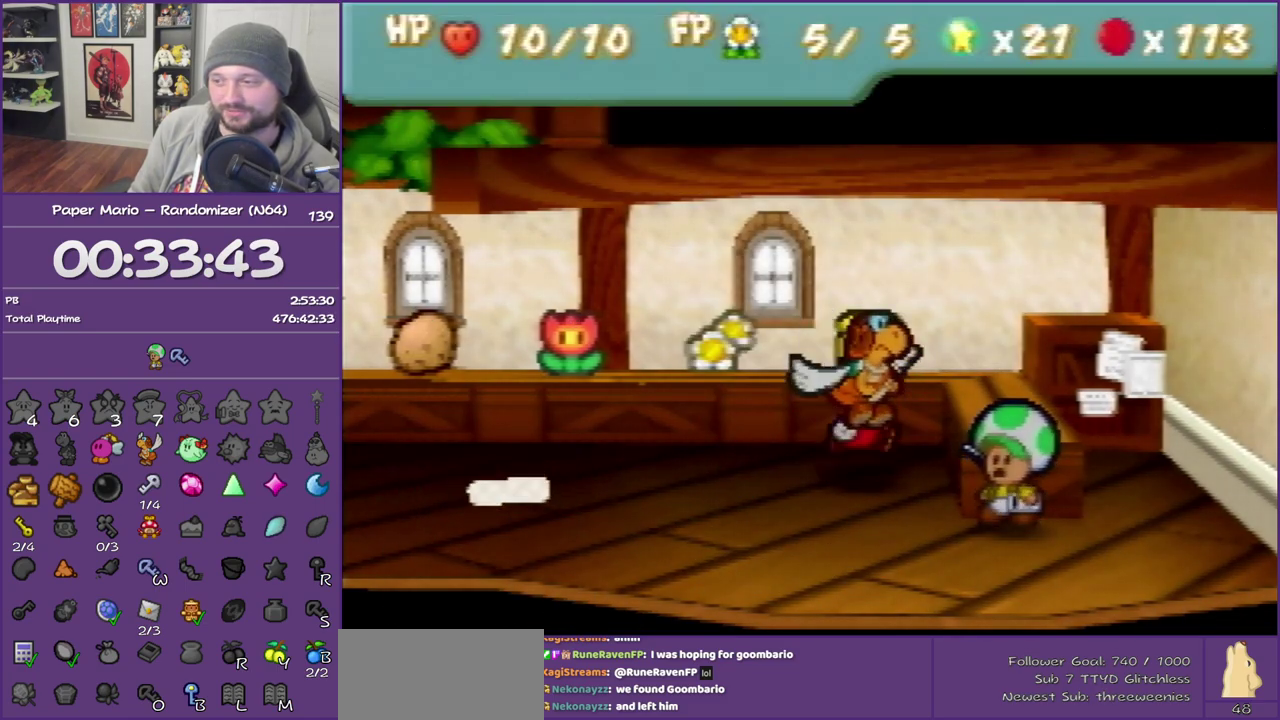
{"buttons": ["Z"], "left_stick": "left", "events": [[100, "left_stick", "left"], [217, "B", "up"], [333, "Z", "down"]]}
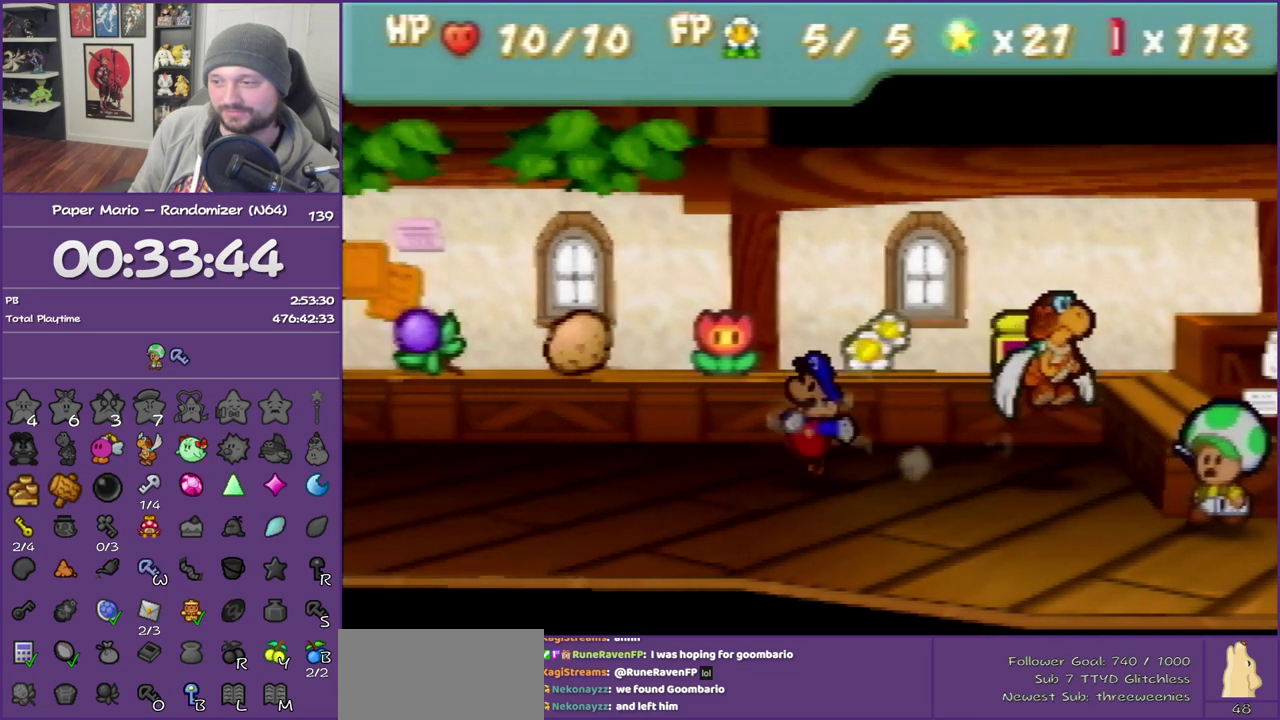
{"buttons": [], "left_stick": "left", "events": [[250, "Z", "up"]]}
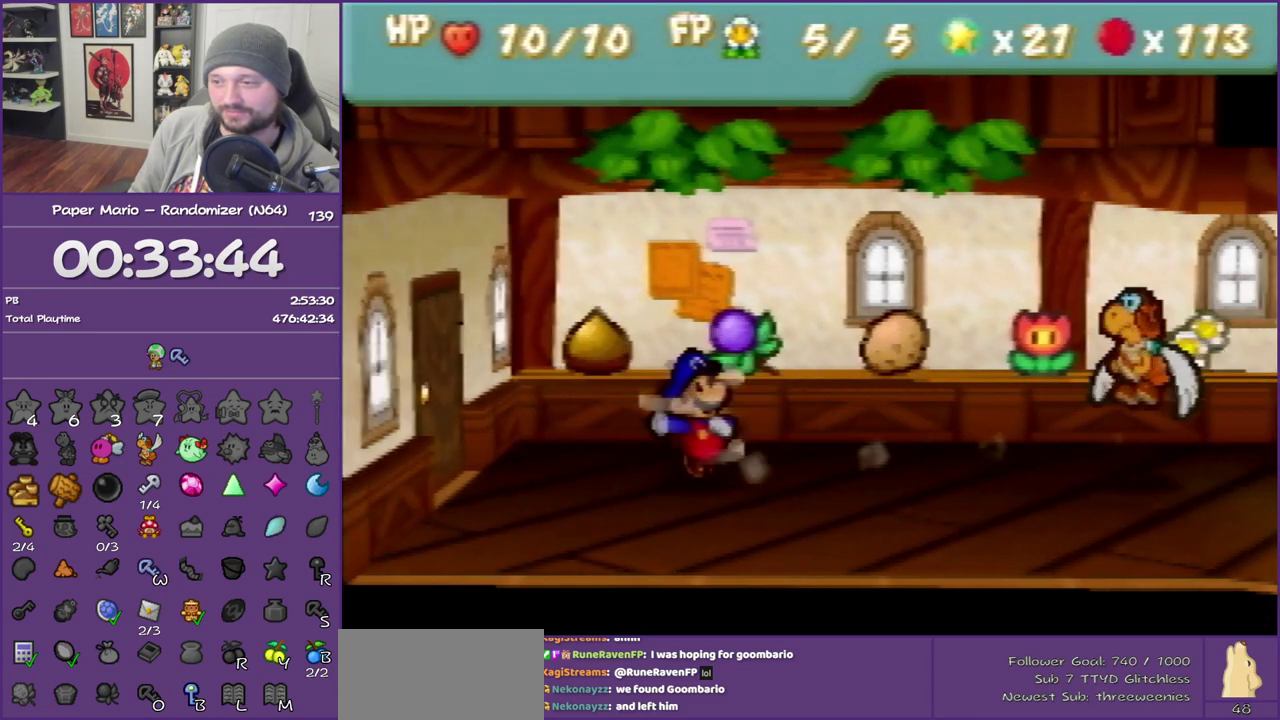
{"buttons": [], "left_stick": "left", "events": [[100, "B", "down"], [283, "B", "up"]]}
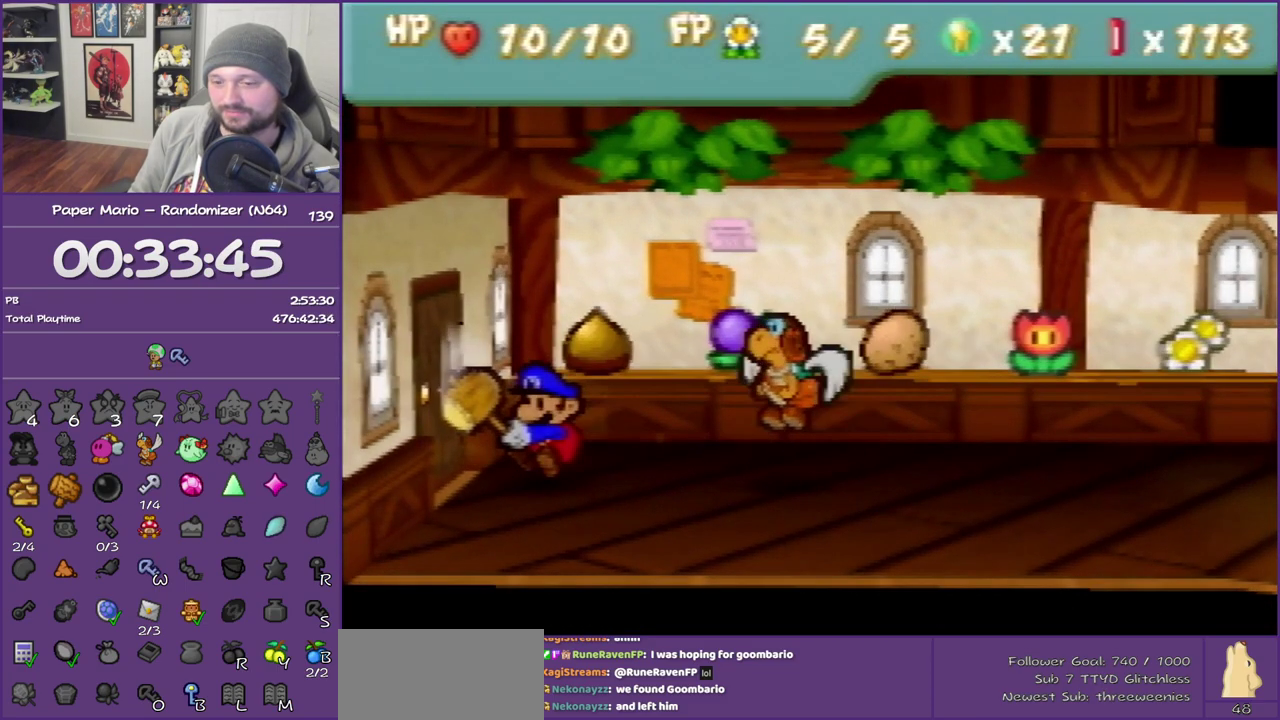
{"buttons": ["A"], "left_stick": "center", "events": [[50, "A", "down"], [183, "A", "up"], [267, "A", "down"], [383, "A", "up"], [433, "A", "down"], [433, "left_stick", "up-right"], [483, "left_stick", "center"]]}
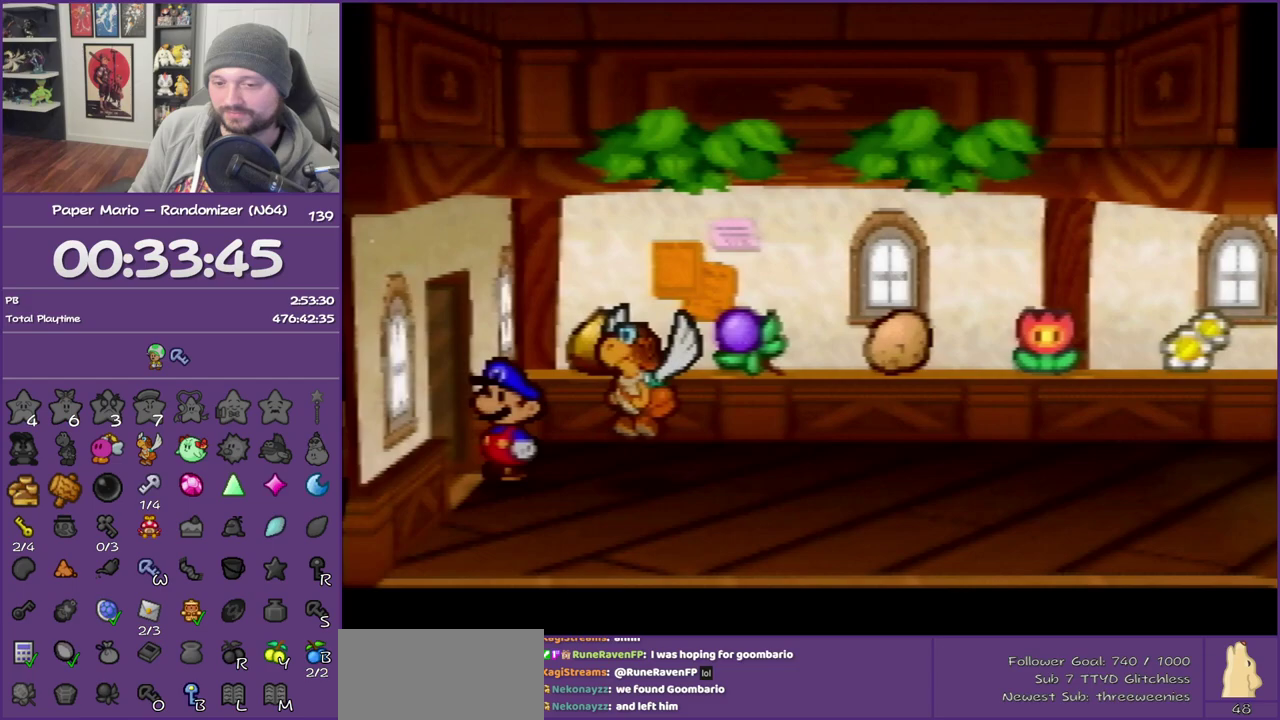
{"buttons": [], "left_stick": "down-right", "events": [[17, "A", "up"], [283, "left_stick", "down-right"]]}
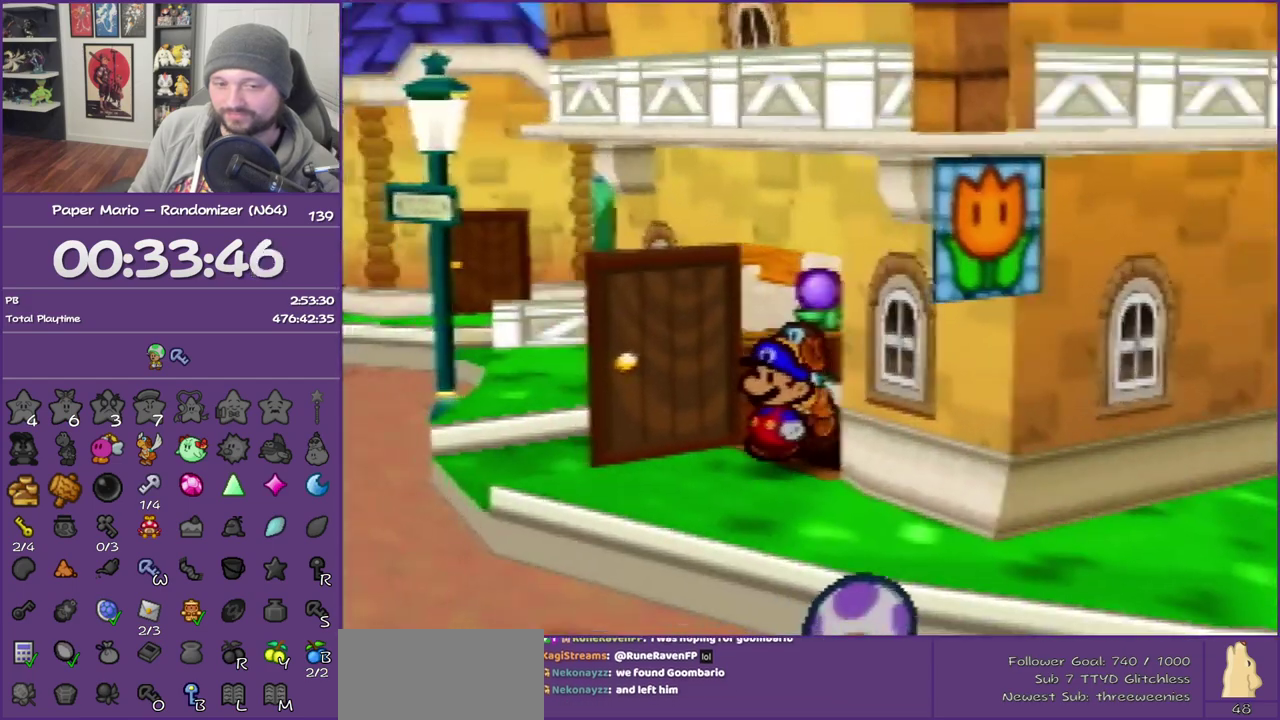
{"buttons": [], "left_stick": "down-right", "events": [[167, "Z", "down"], [267, "Z", "up"], [350, "Z", "down"], [467, "Z", "up"]]}
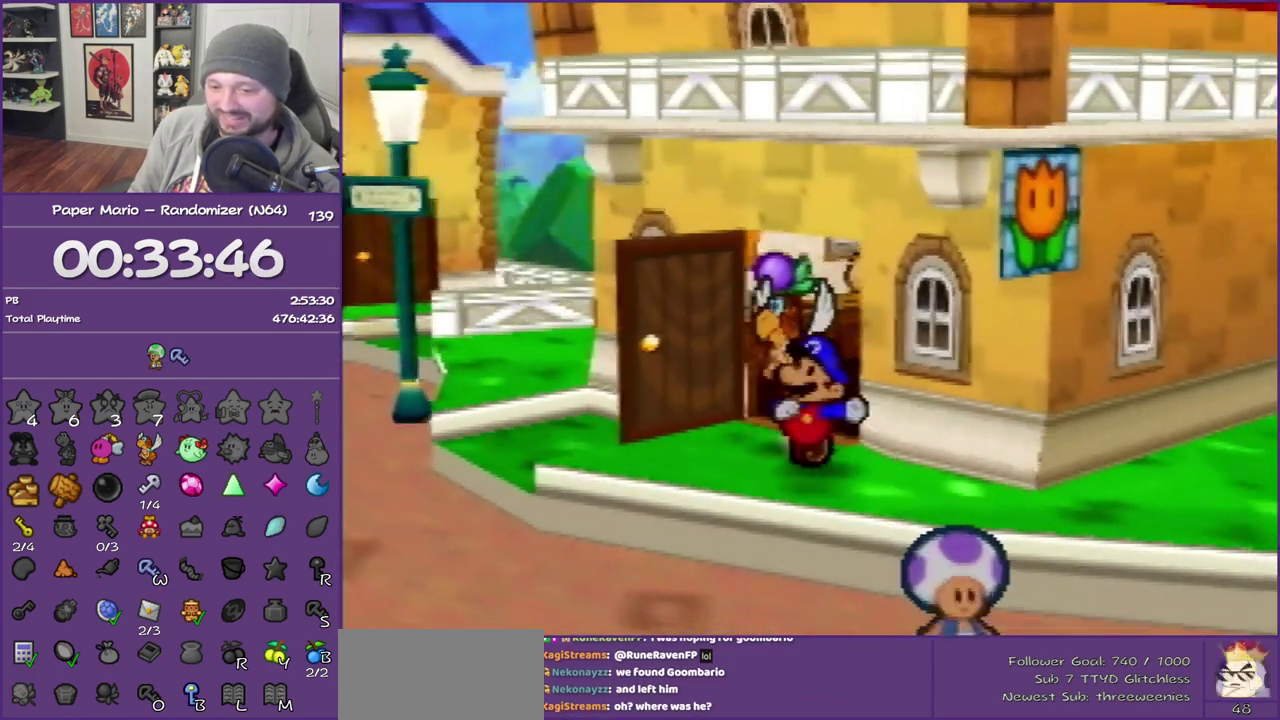
{"buttons": [], "left_stick": "right", "events": [[33, "Z", "down"], [167, "Z", "up"], [233, "Z", "down"], [350, "Z", "up"], [500, "left_stick", "right"]]}
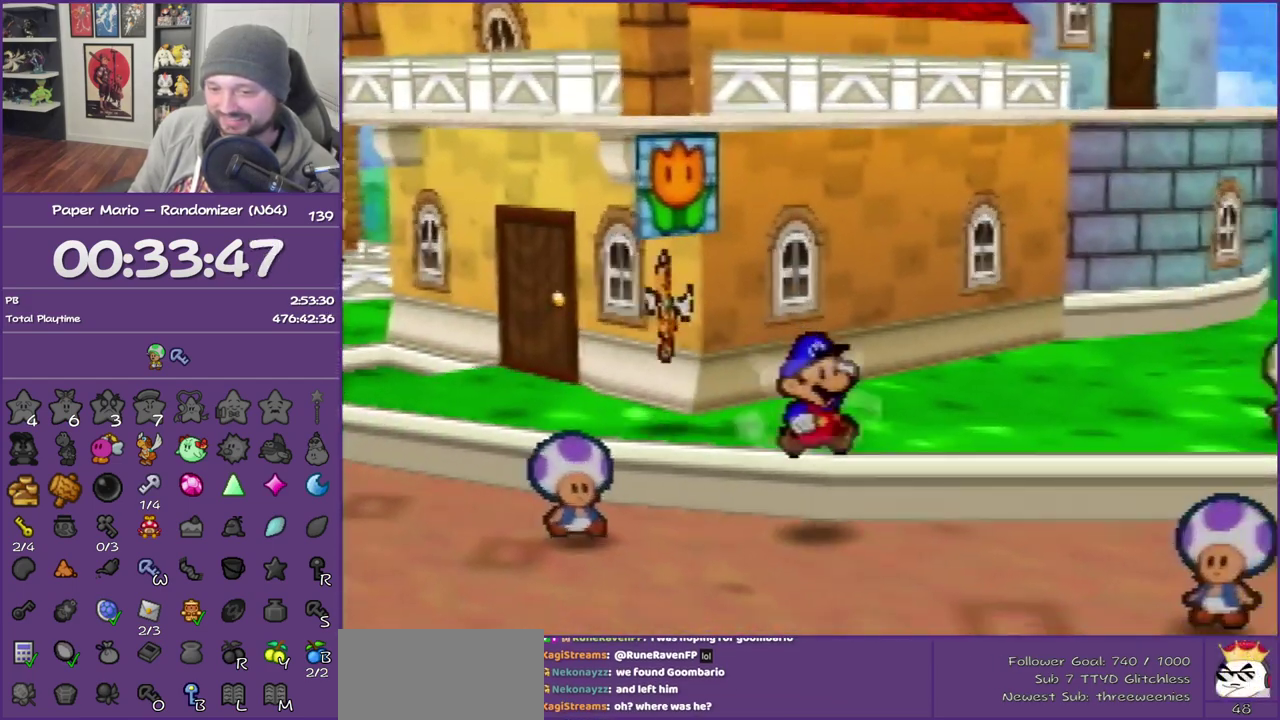
{"buttons": ["Z"], "left_stick": "down-right", "events": [[217, "left_stick", "down-right"], [317, "Z", "down"]]}
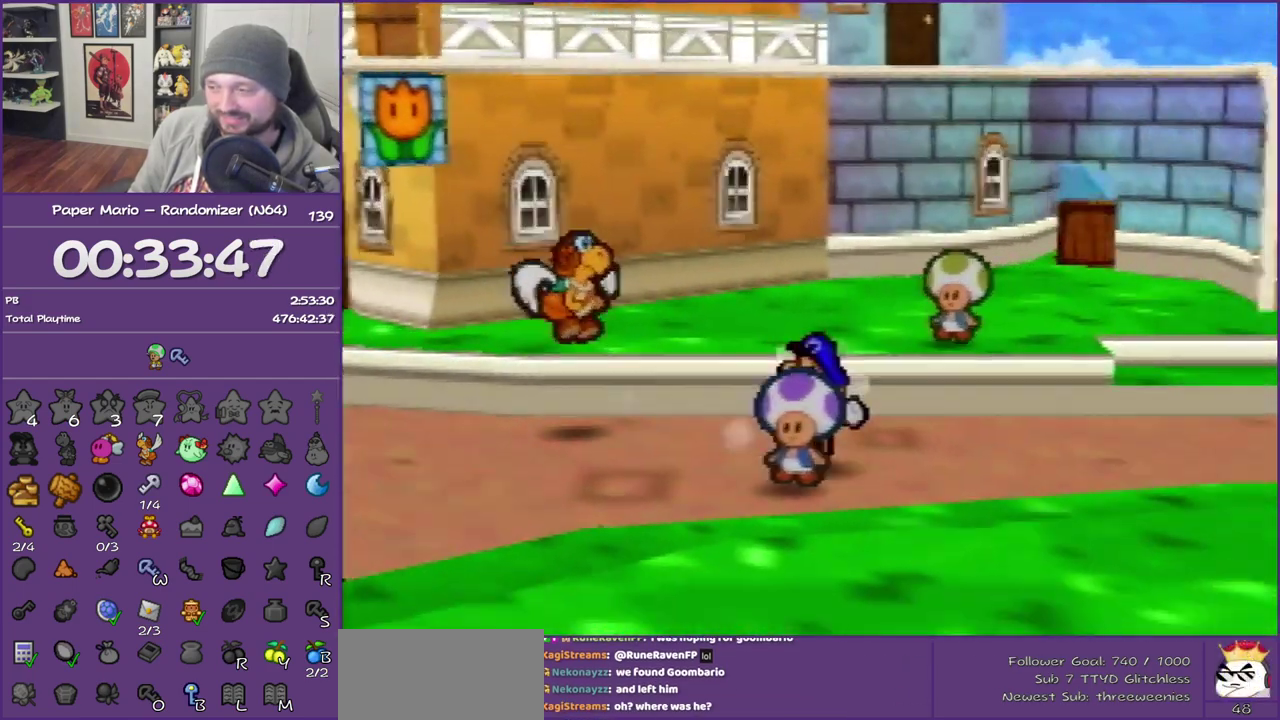
{"buttons": ["Z"], "left_stick": "right", "events": [[167, "Z", "up"], [167, "left_stick", "right"], [417, "Z", "down"]]}
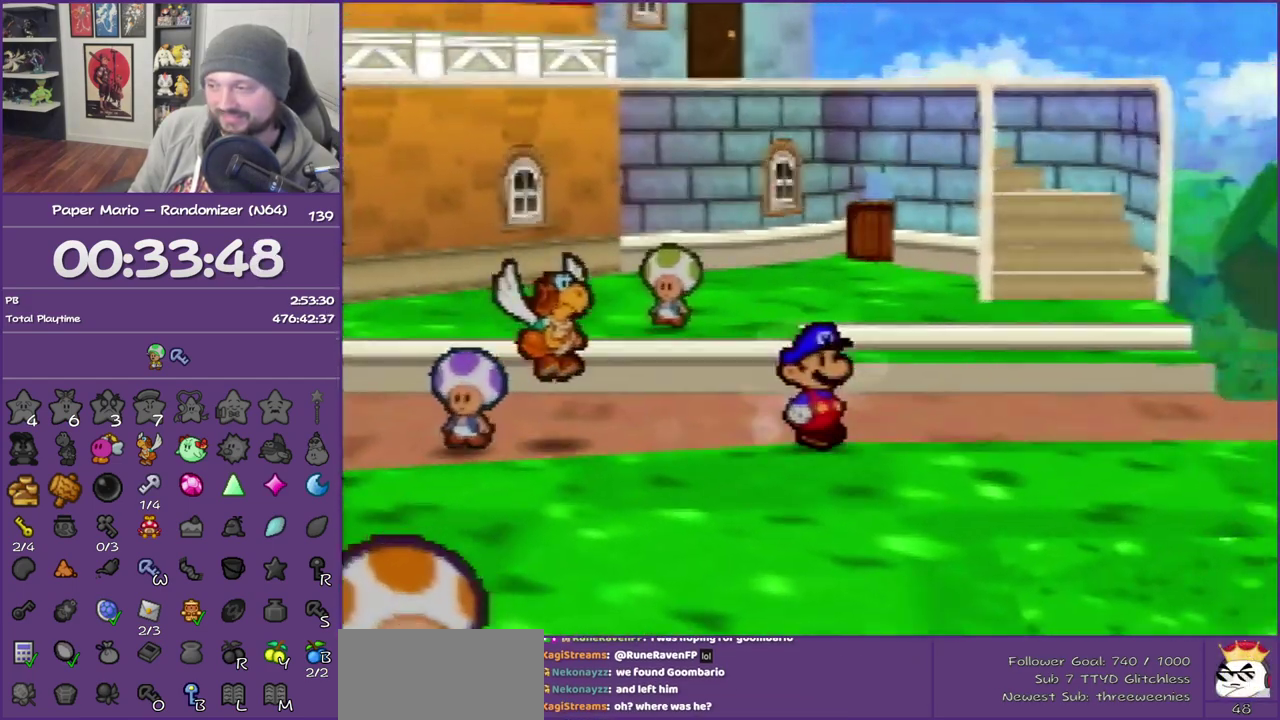
{"buttons": [], "left_stick": "right", "events": [[67, "Z", "up"], [133, "Z", "down"], [133, "left_stick", "up-right"], [250, "Z", "up"], [283, "left_stick", "right"], [350, "Z", "down"], [450, "Z", "up"]]}
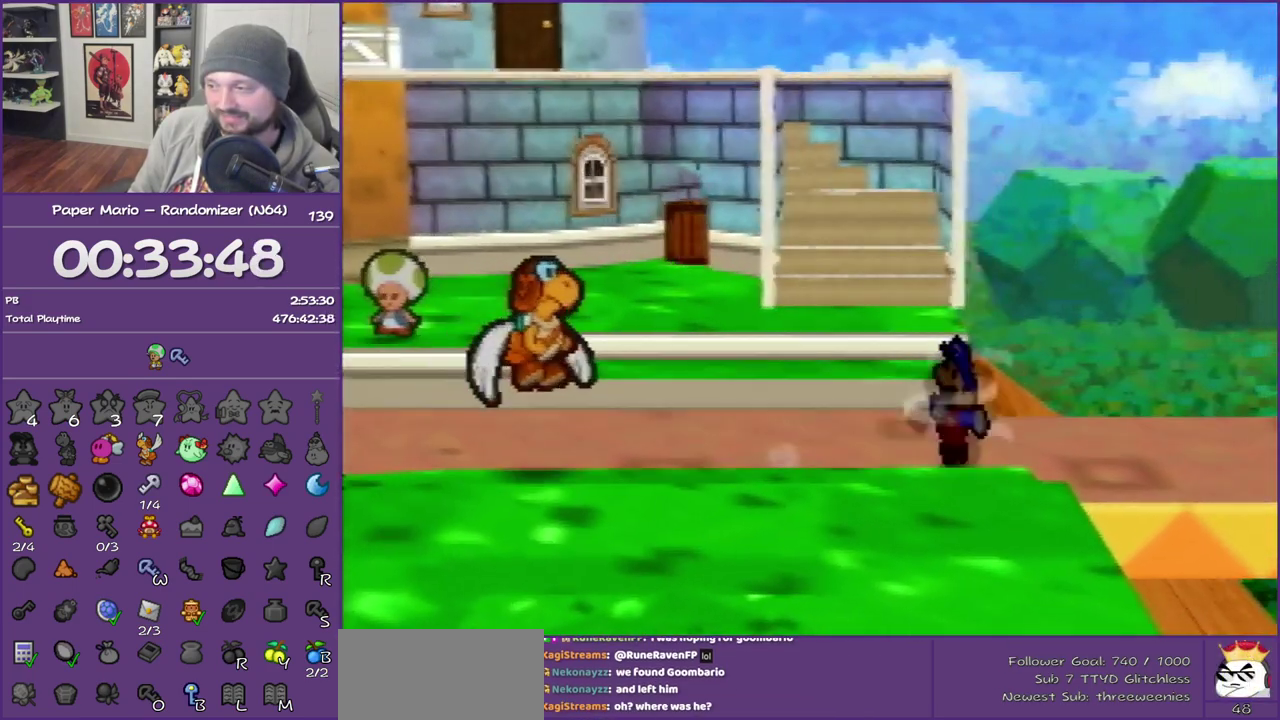
{"buttons": [], "left_stick": "right", "events": [[33, "Z", "down"], [133, "Z", "up"], [200, "Z", "down"], [350, "Z", "up"]]}
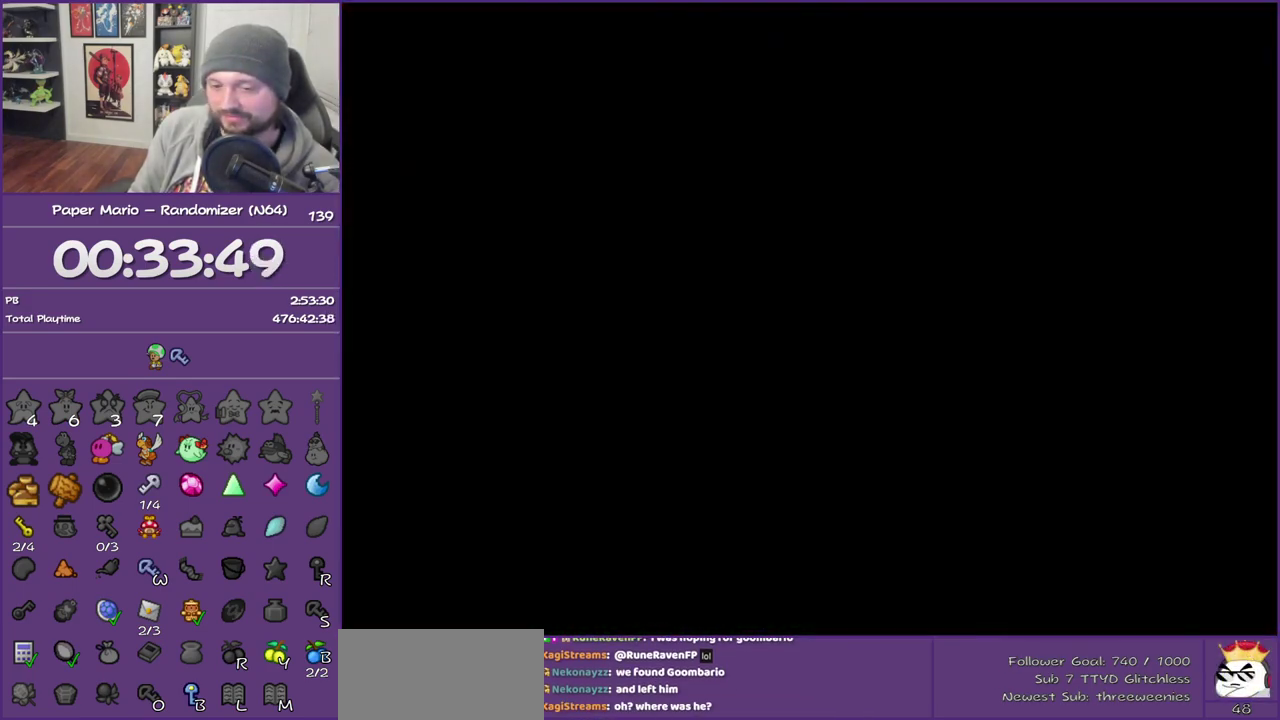
{"buttons": [], "left_stick": "right", "events": []}